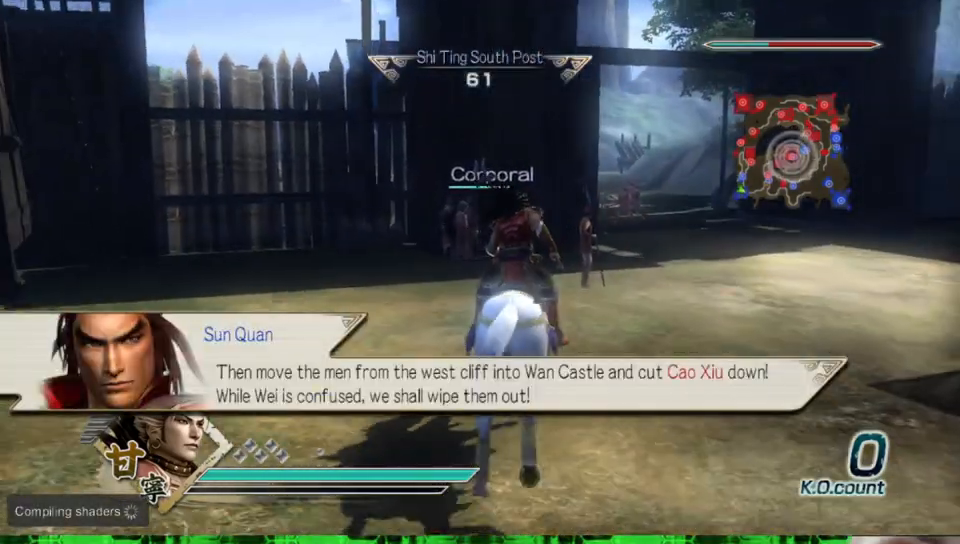
Gameplay with a controller (Xbox layout); each line is a JSON object with the inputs held at the frame after it. "events" lists button and stick changes between this image and that frame as [ms after this image, input, new state], when the widget could be followed in between. Not read: L3 R3.
{"buttons": [], "left_stick": "up", "right_stick": "center", "events": []}
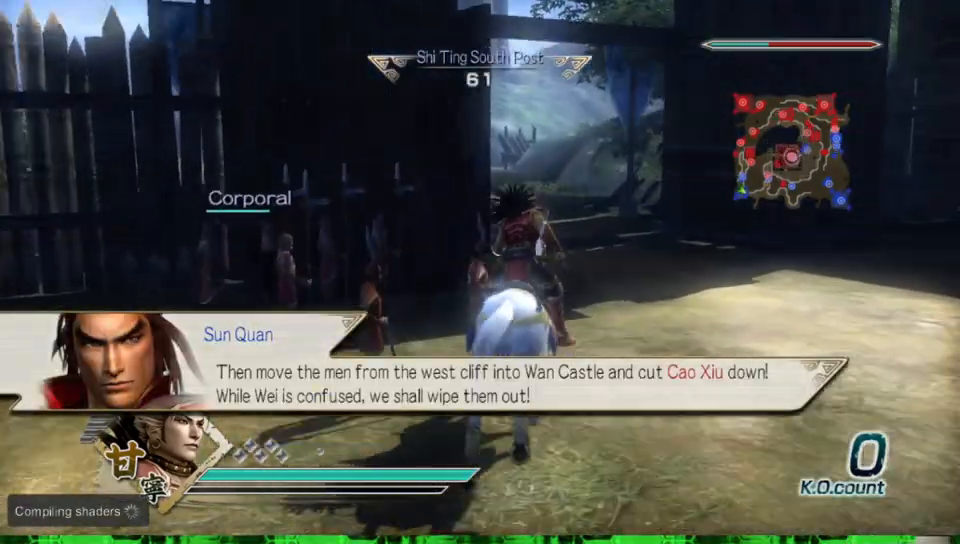
{"buttons": [], "left_stick": "up", "right_stick": "center", "events": []}
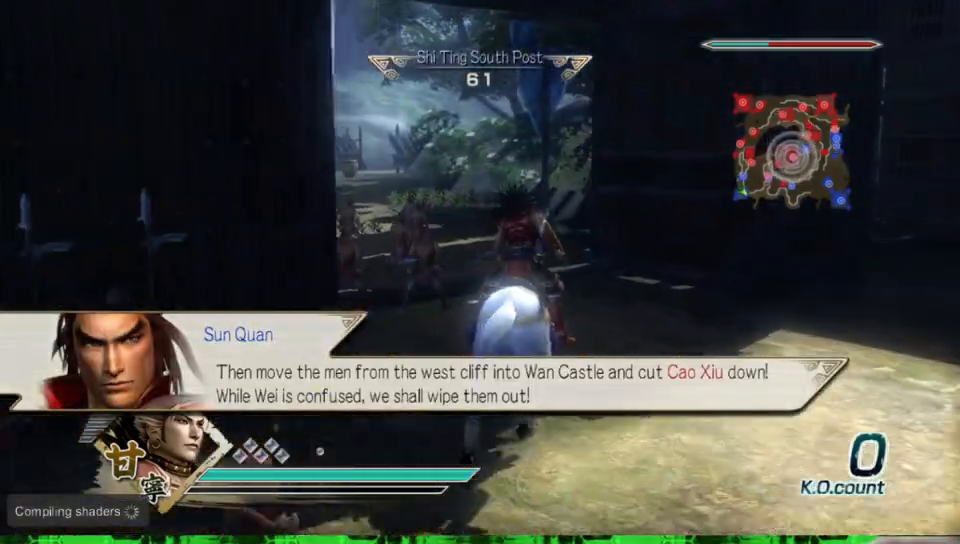
{"buttons": [], "left_stick": "up", "right_stick": "right", "events": [[33, "right_stick", "right"], [200, "right_stick", "center"], [467, "right_stick", "right"]]}
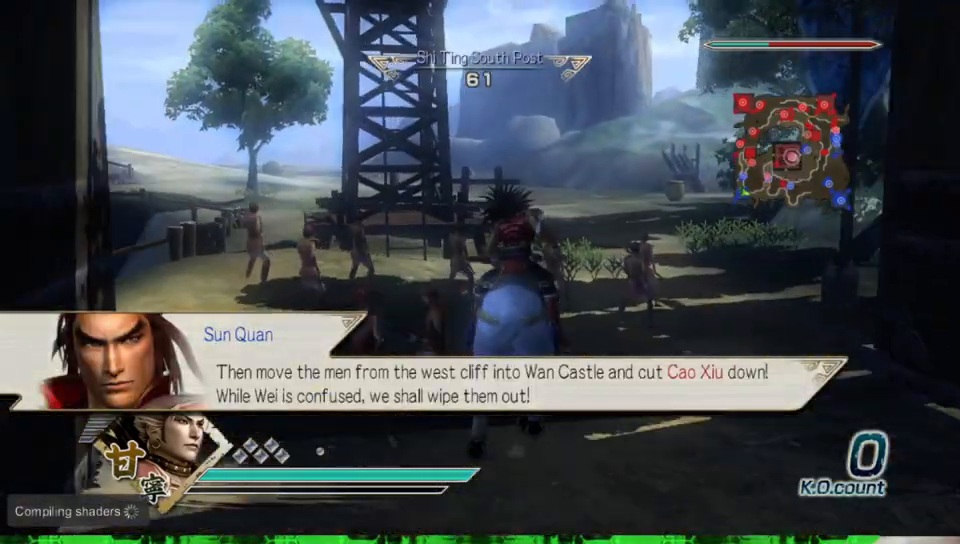
{"buttons": [], "left_stick": "up", "right_stick": "center", "events": [[133, "right_stick", "center"]]}
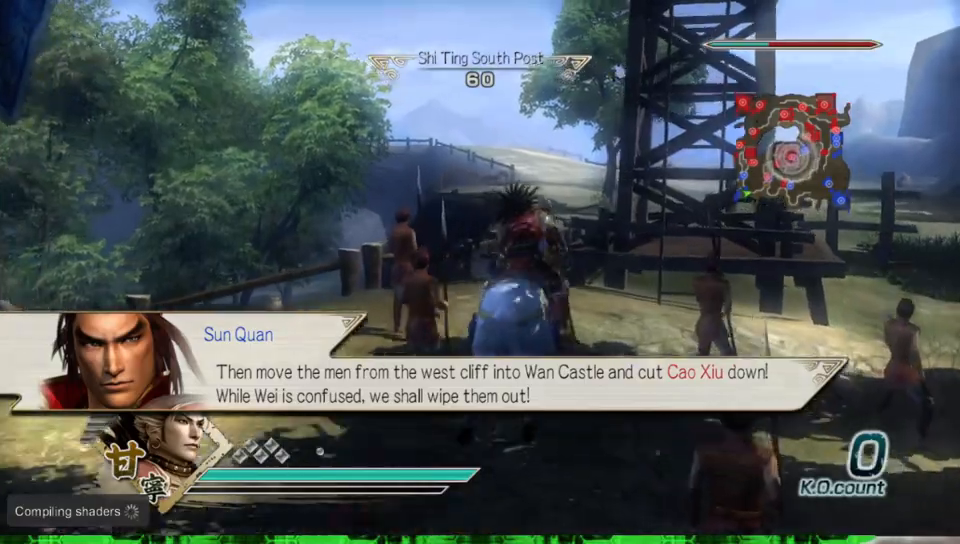
{"buttons": [], "left_stick": "up-right", "right_stick": "center", "events": [[350, "left_stick", "up-right"]]}
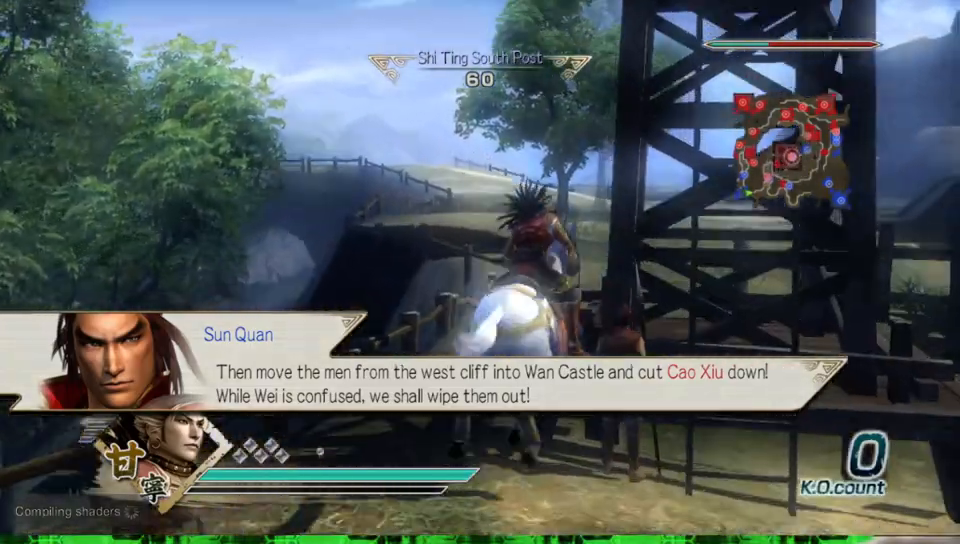
{"buttons": [], "left_stick": "right", "right_stick": "center", "events": [[300, "left_stick", "right"]]}
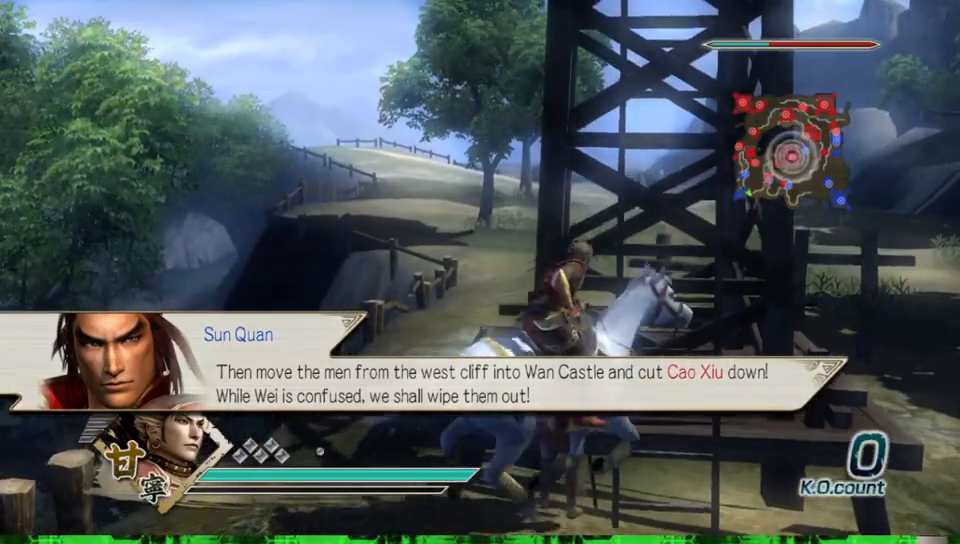
{"buttons": [], "left_stick": "up", "right_stick": "center", "events": [[450, "left_stick", "up"]]}
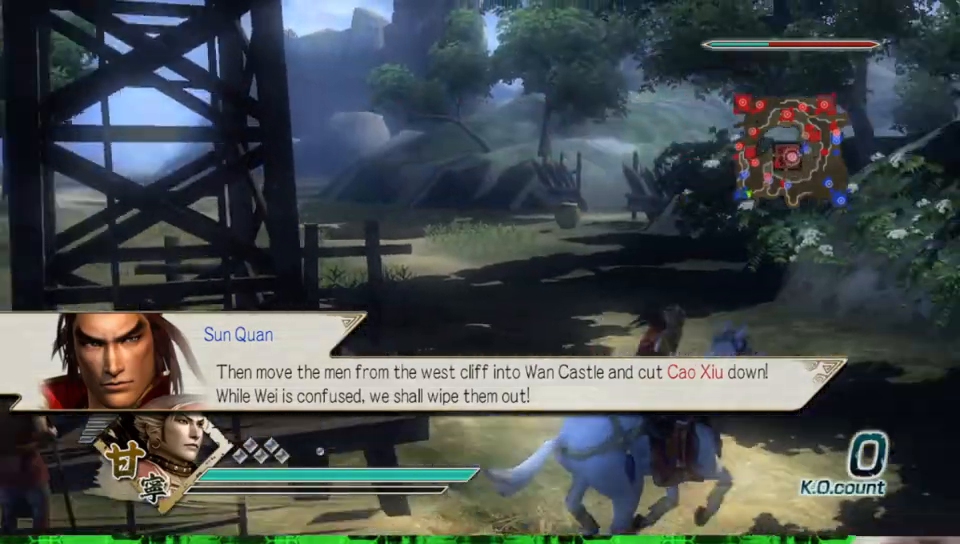
{"buttons": [], "left_stick": "up-left", "right_stick": "center", "events": [[217, "left_stick", "up-left"], [267, "right_stick", "right"], [417, "right_stick", "center"]]}
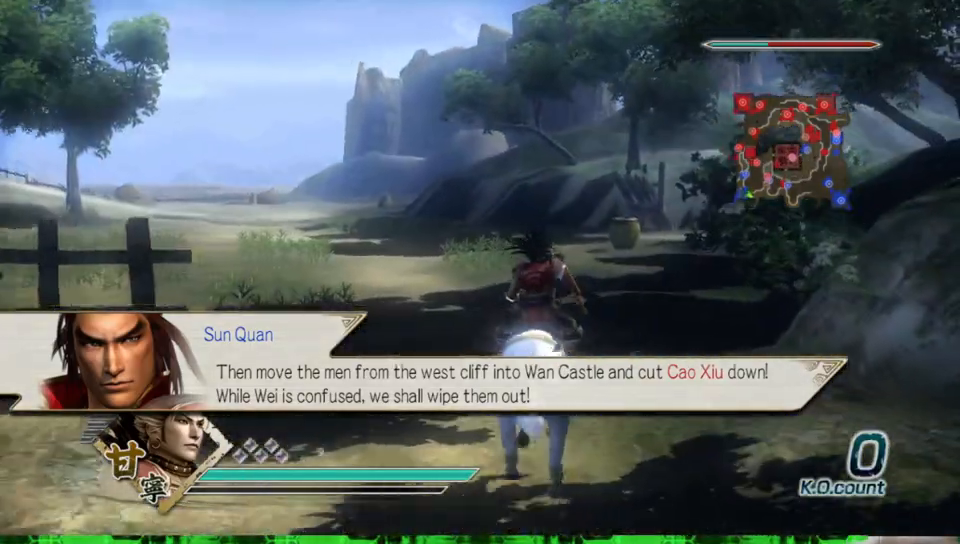
{"buttons": [], "left_stick": "up", "right_stick": "center", "events": [[250, "left_stick", "up"]]}
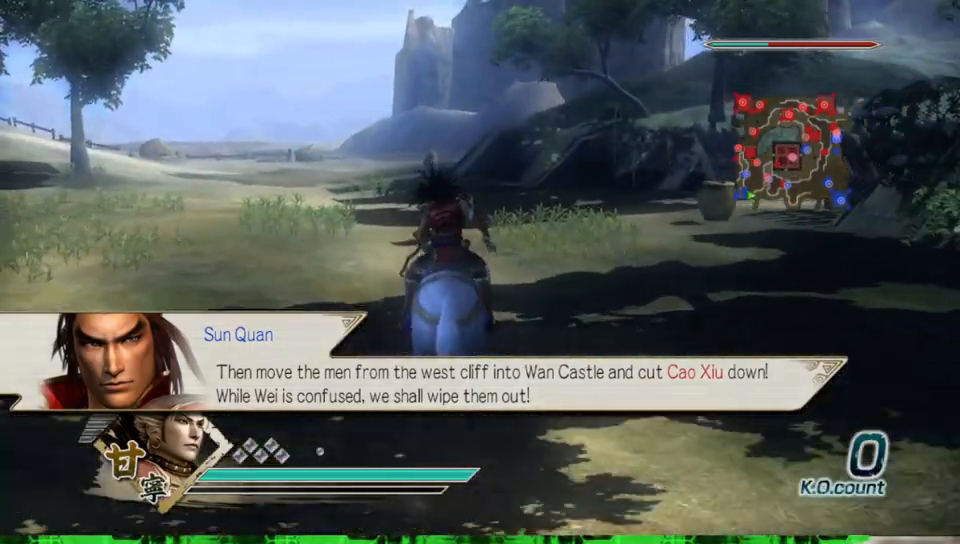
{"buttons": [], "left_stick": "up", "right_stick": "center", "events": []}
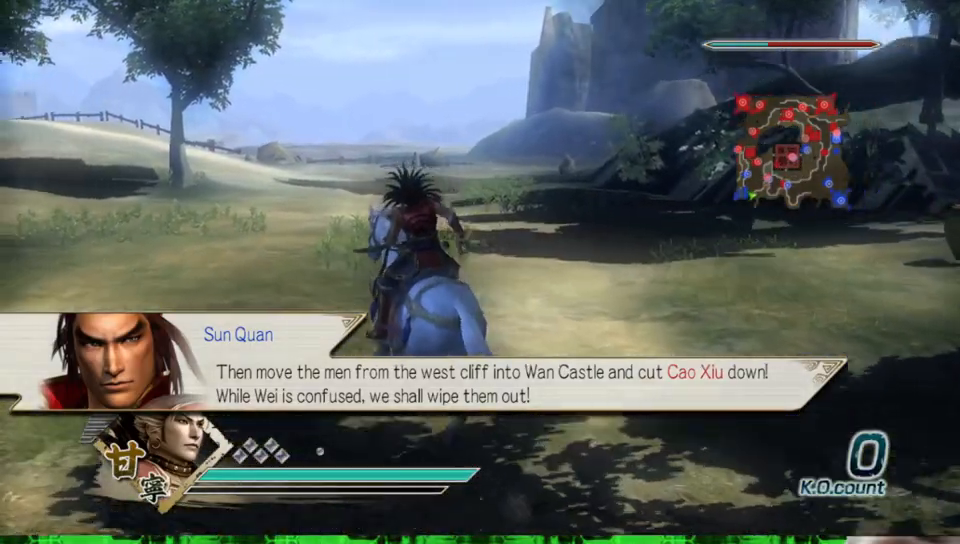
{"buttons": [], "left_stick": "up", "right_stick": "center", "events": []}
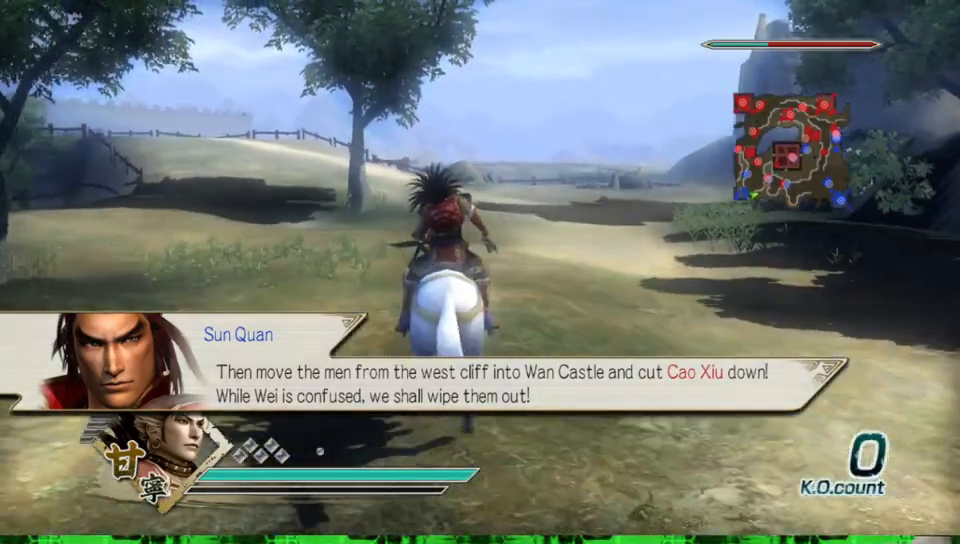
{"buttons": [], "left_stick": "up", "right_stick": "center", "events": [[317, "right_stick", "right"], [450, "right_stick", "center"]]}
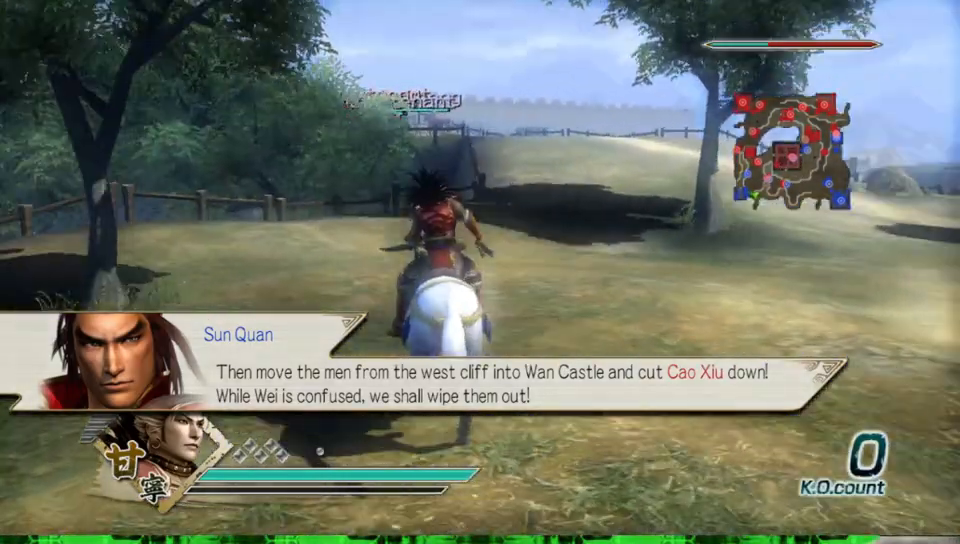
{"buttons": [], "left_stick": "up", "right_stick": "center", "events": []}
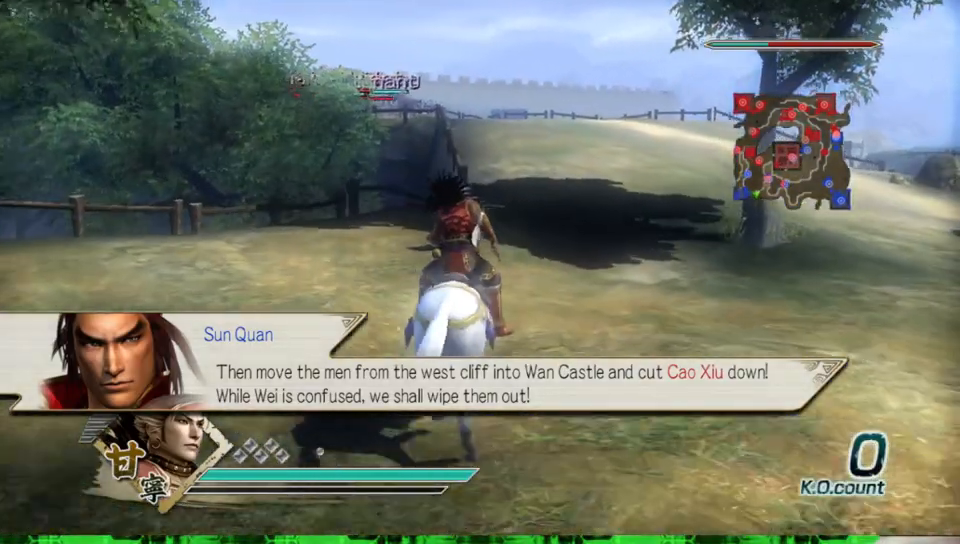
{"buttons": [], "left_stick": "up", "right_stick": "center", "events": []}
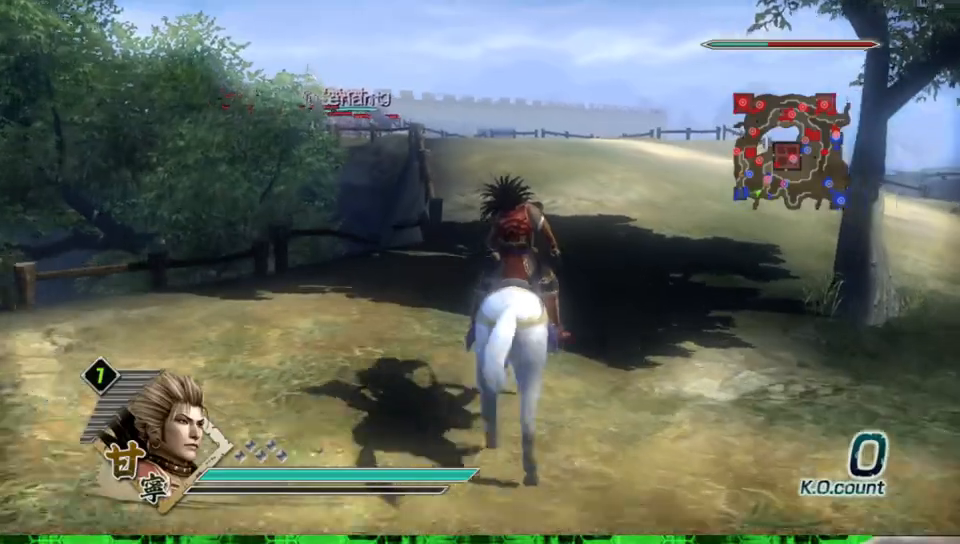
{"buttons": [], "left_stick": "up", "right_stick": "center", "events": []}
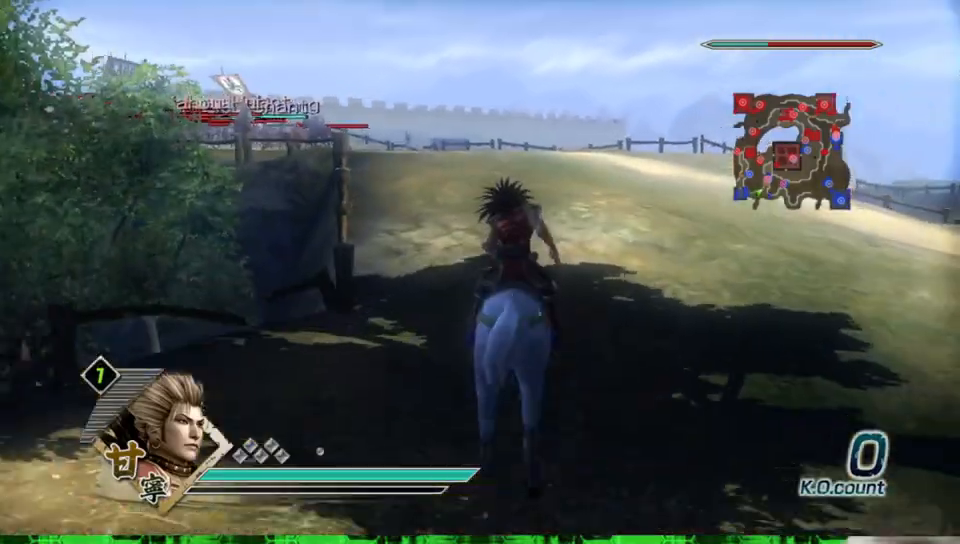
{"buttons": [], "left_stick": "up", "right_stick": "center", "events": []}
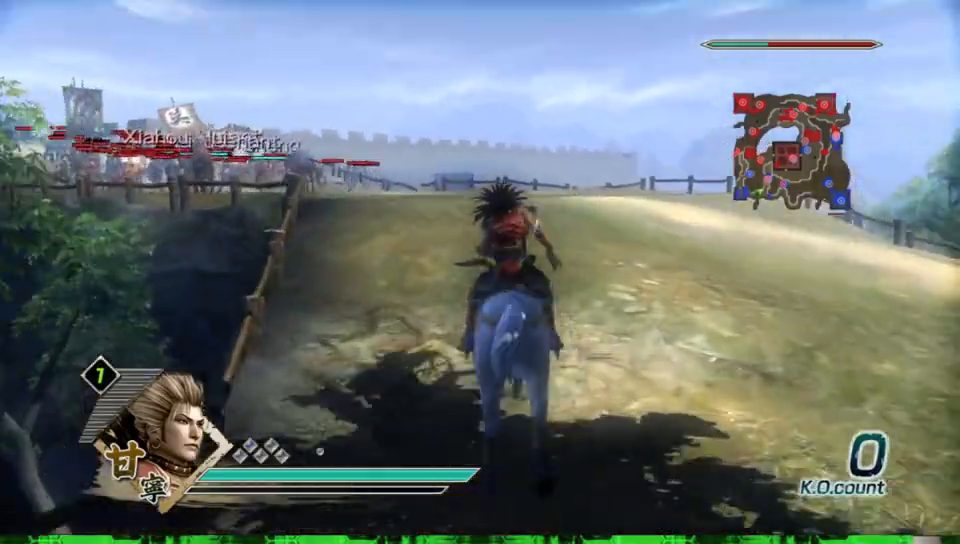
{"buttons": [], "left_stick": "up", "right_stick": "center", "events": [[200, "right_stick", "right"], [317, "right_stick", "center"]]}
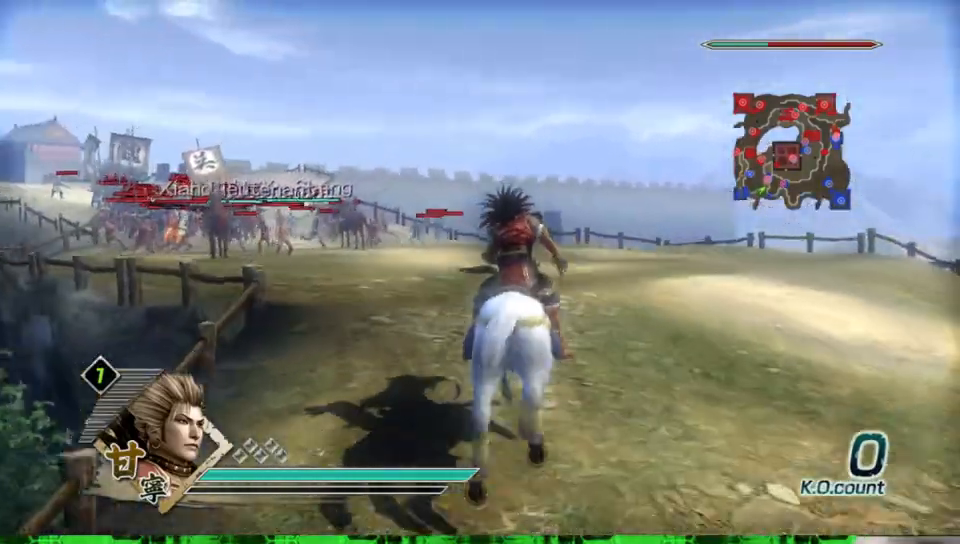
{"buttons": [], "left_stick": "up", "right_stick": "center", "events": [[250, "right_stick", "up-right"], [433, "right_stick", "center"]]}
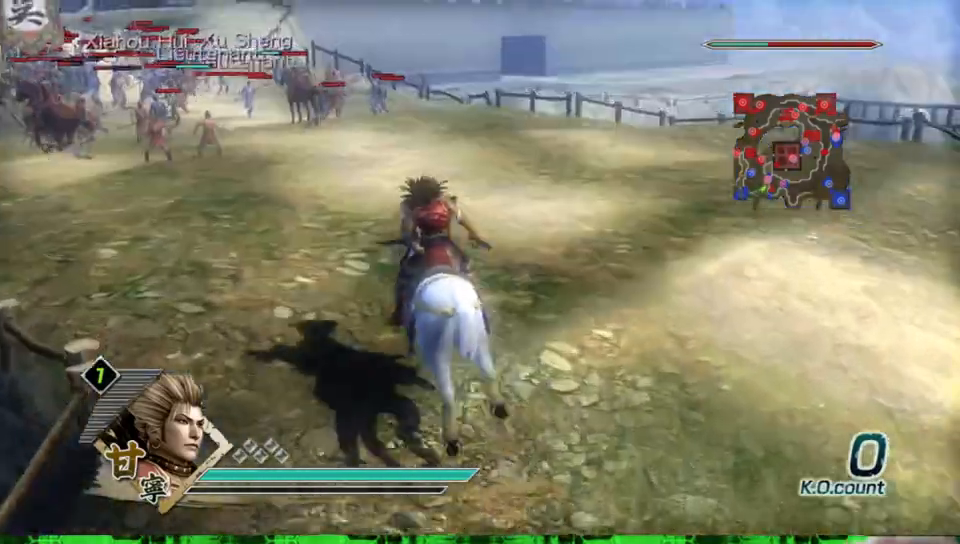
{"buttons": [], "left_stick": "up", "right_stick": "center", "events": []}
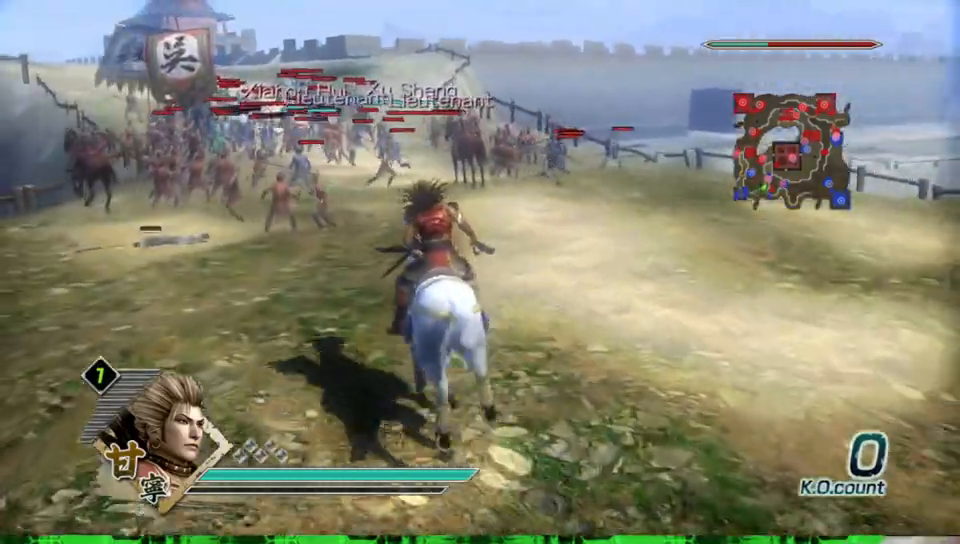
{"buttons": [], "left_stick": "up", "right_stick": "center", "events": []}
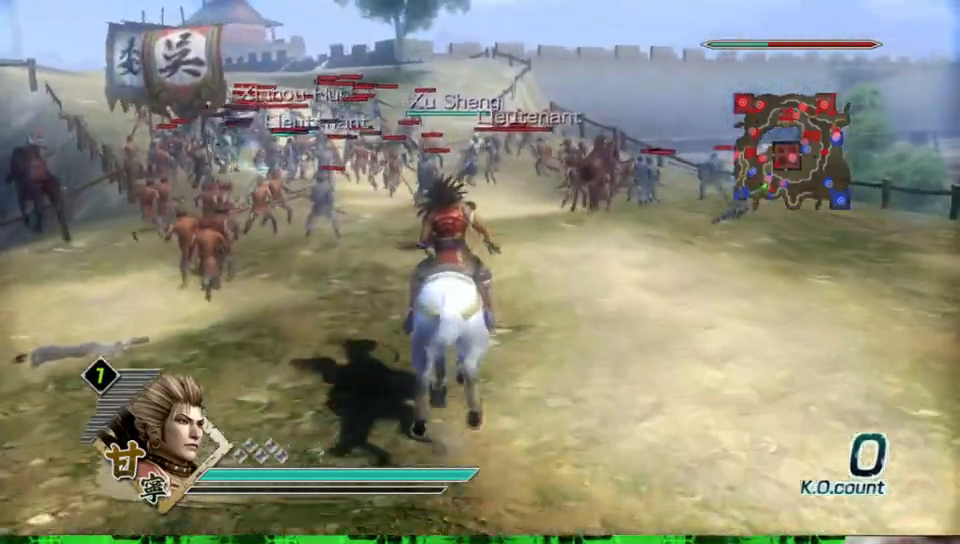
{"buttons": [], "left_stick": "up", "right_stick": "center", "events": []}
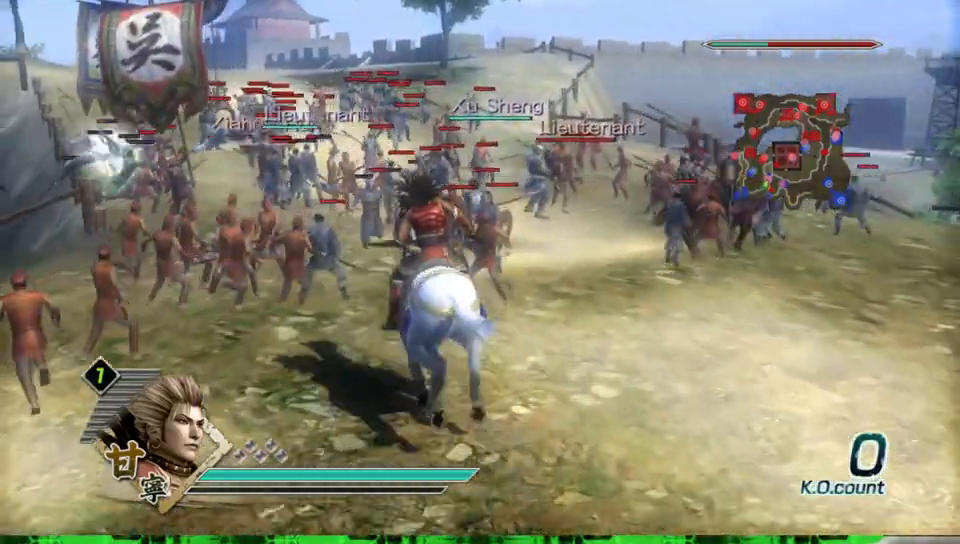
{"buttons": [], "left_stick": "up", "right_stick": "center", "events": []}
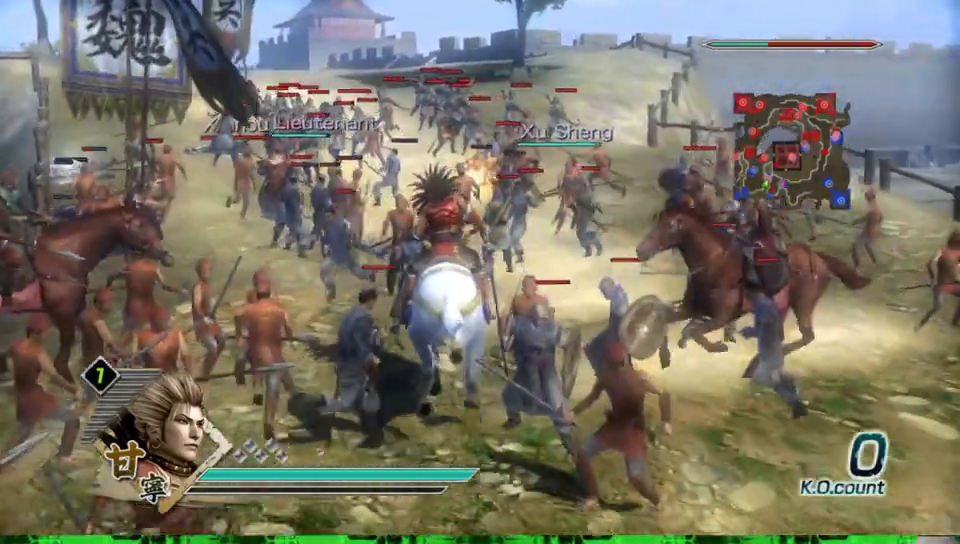
{"buttons": [], "left_stick": "up", "right_stick": "center", "events": []}
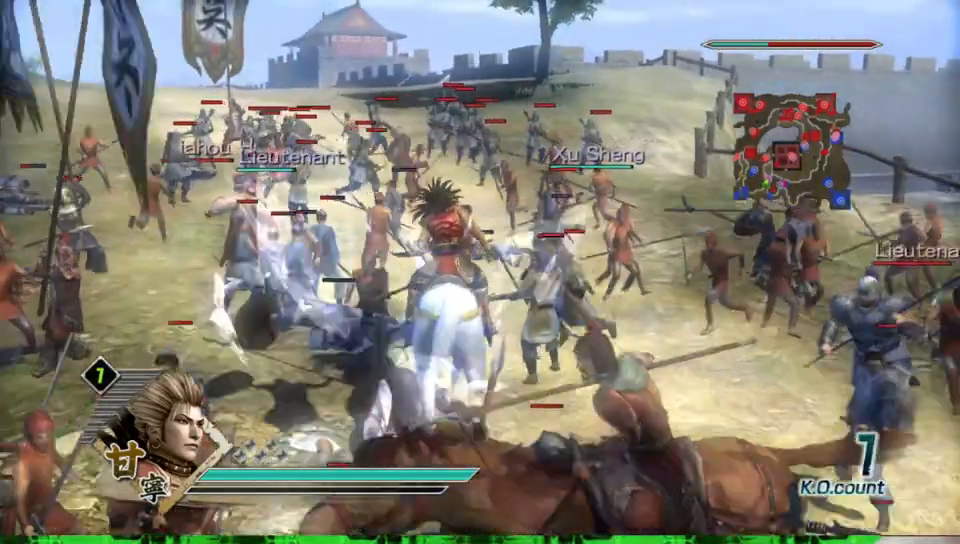
{"buttons": ["A"], "left_stick": "up", "right_stick": "center", "events": [[467, "A", "down"]]}
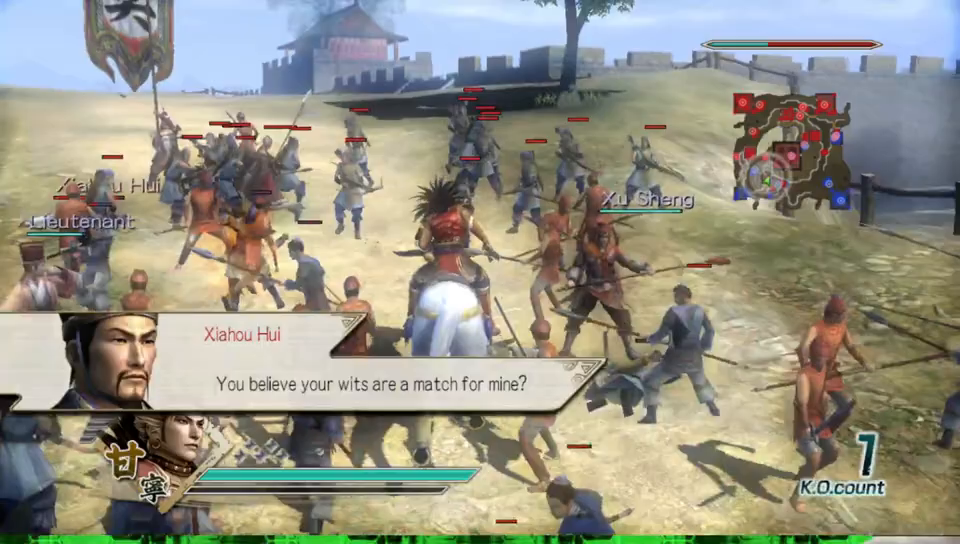
{"buttons": [], "left_stick": "up", "right_stick": "up-right", "events": [[17, "left_stick", "center"], [133, "A", "up"], [400, "left_stick", "up"], [400, "right_stick", "up-right"]]}
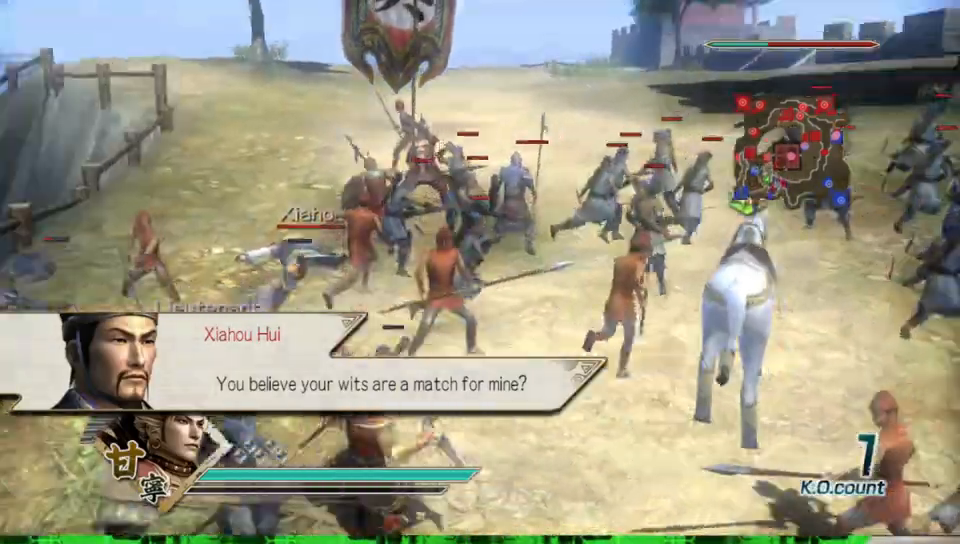
{"buttons": [], "left_stick": "up", "right_stick": "center", "events": [[117, "right_stick", "center"]]}
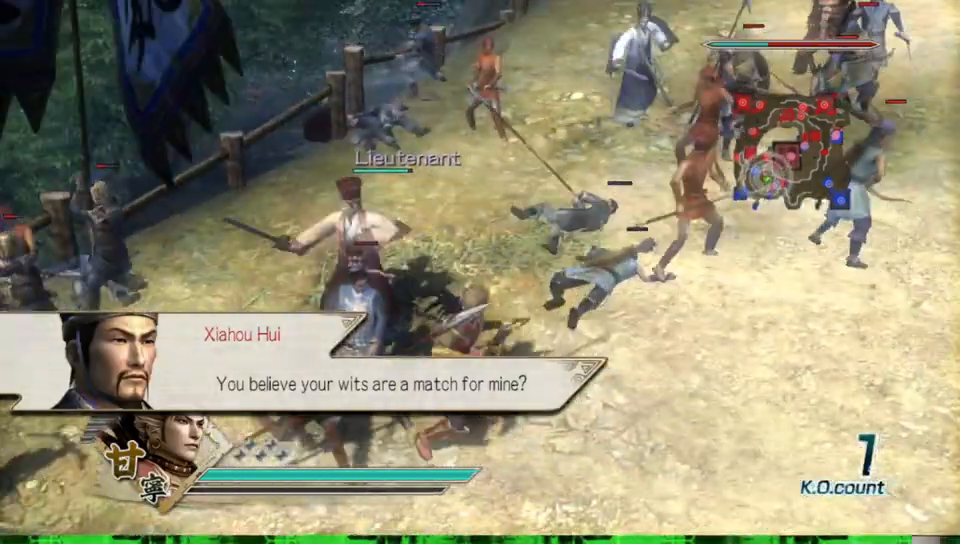
{"buttons": [], "left_stick": "up", "right_stick": "center", "events": []}
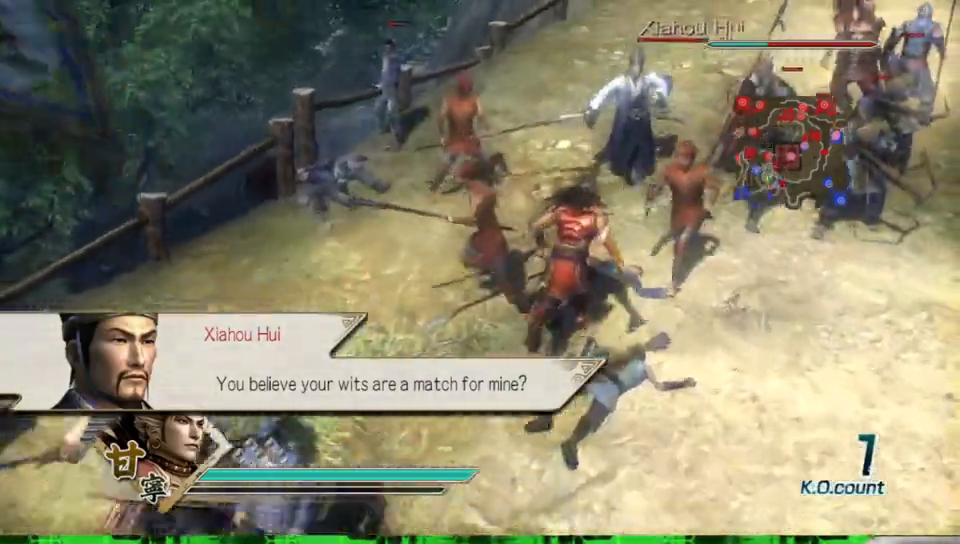
{"buttons": [], "left_stick": "up-right", "right_stick": "center", "events": [[300, "left_stick", "up-right"]]}
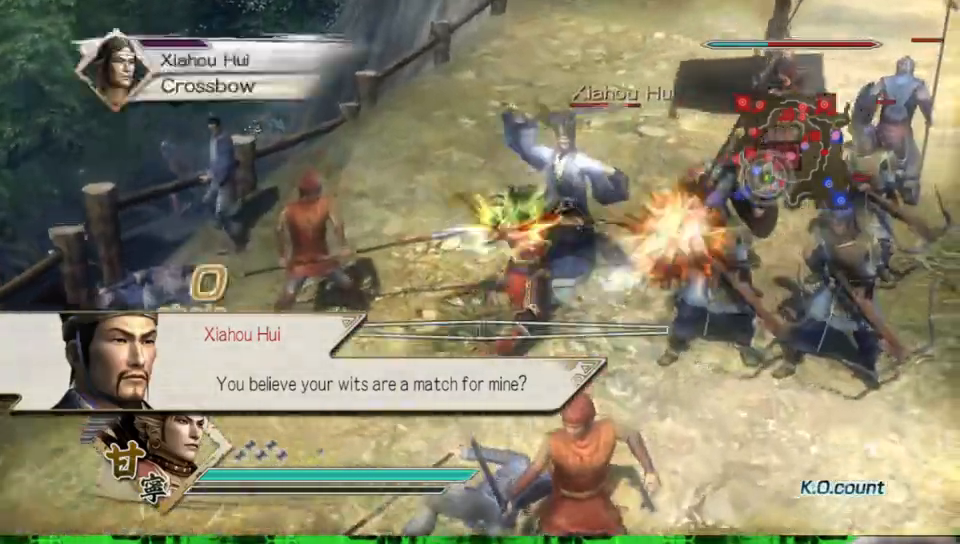
{"buttons": ["X"], "left_stick": "center", "right_stick": "center"}
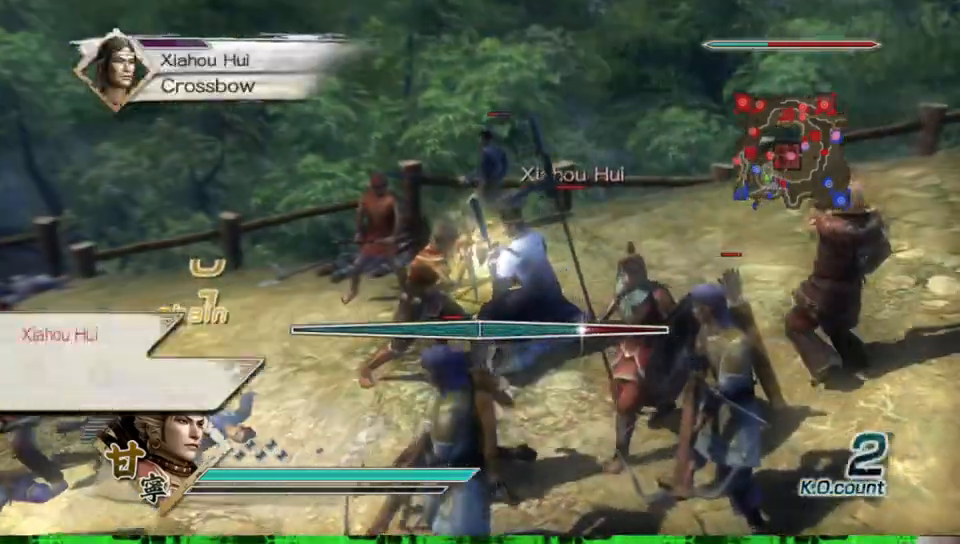
{"buttons": ["X"], "left_stick": "center", "right_stick": "center", "events": []}